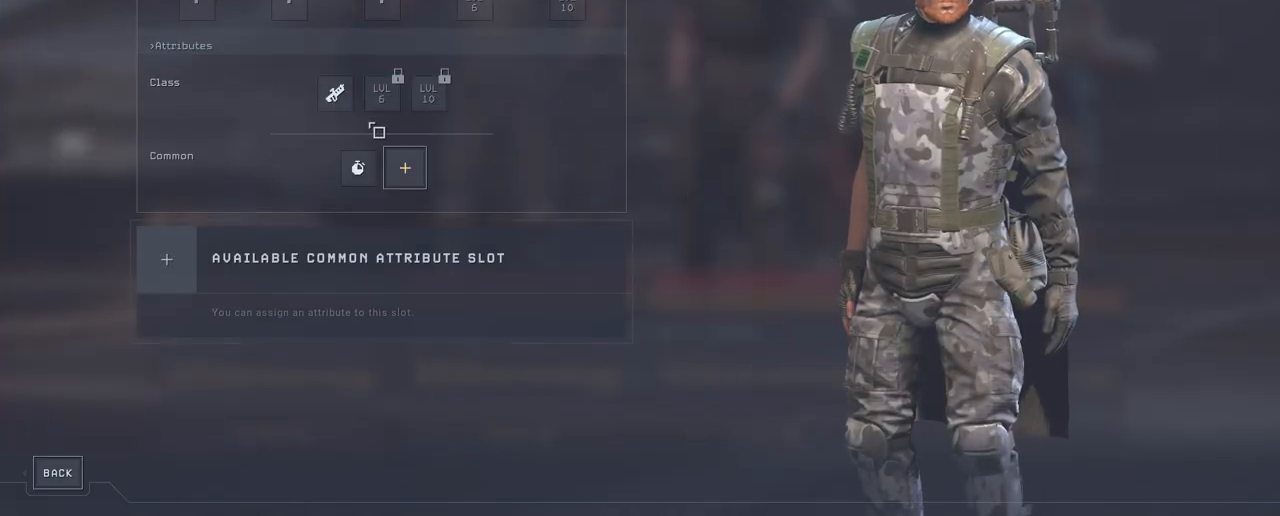
Gameplay with keyboard and mouse; each line is a JSON object with the keys and mouse buttons held at the frame after it. "events" lists presses ("down") and releases ("up") of "1", "2", "3", "4", "5", "a", "alt", "c", "caps_lock", "ctrl", "d", "e", "f", "g", "q", "r", "s", "shift", "space", "t", "tab", "v", "w", "x", "z", "mouse_left", "mouse_wheel" and "mouse_right" between this image and that frame as [ms after this image, input, new state], when the widget could be followed in between. "mouse_left", "mouse_wheel", "mouse_right" = the "left", "wheel", "right" buttons of the "mouse" list. No other keys are recorded. "wheel" means that the mouse wheel is clicked or scrolled. "mouse_move" is the direction in which the mouse moves at that frame (one of eight, or "still"), when it could be read.
{"keys": [], "mouse": [], "mouse_move": "still", "events": [[233, "mouse_left", "down"], [367, "mouse_left", "up"]]}
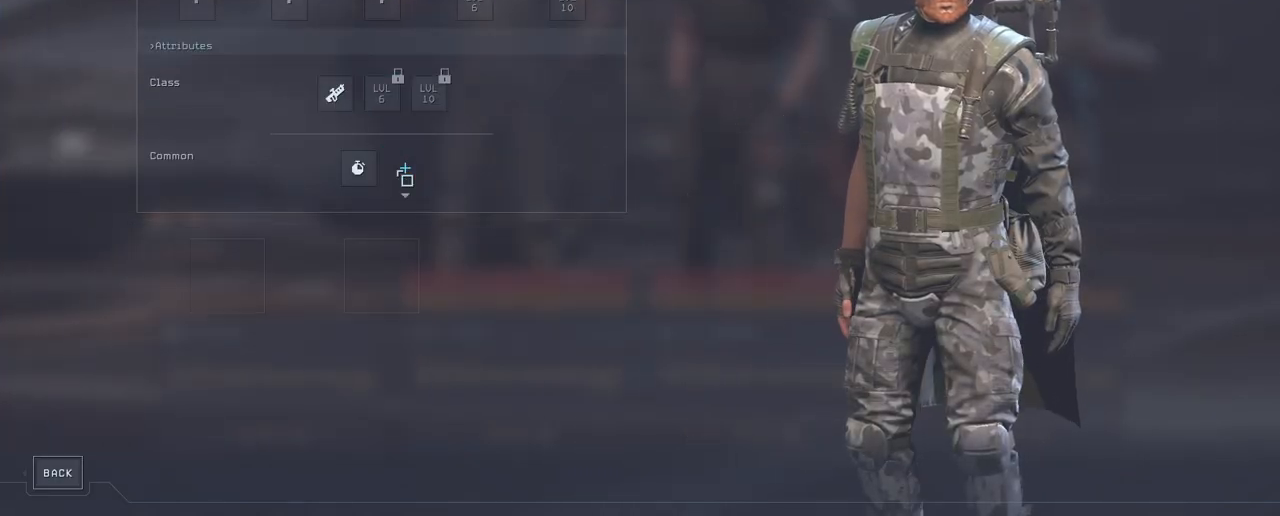
{"keys": [], "mouse": [], "mouse_move": "down-left", "events": []}
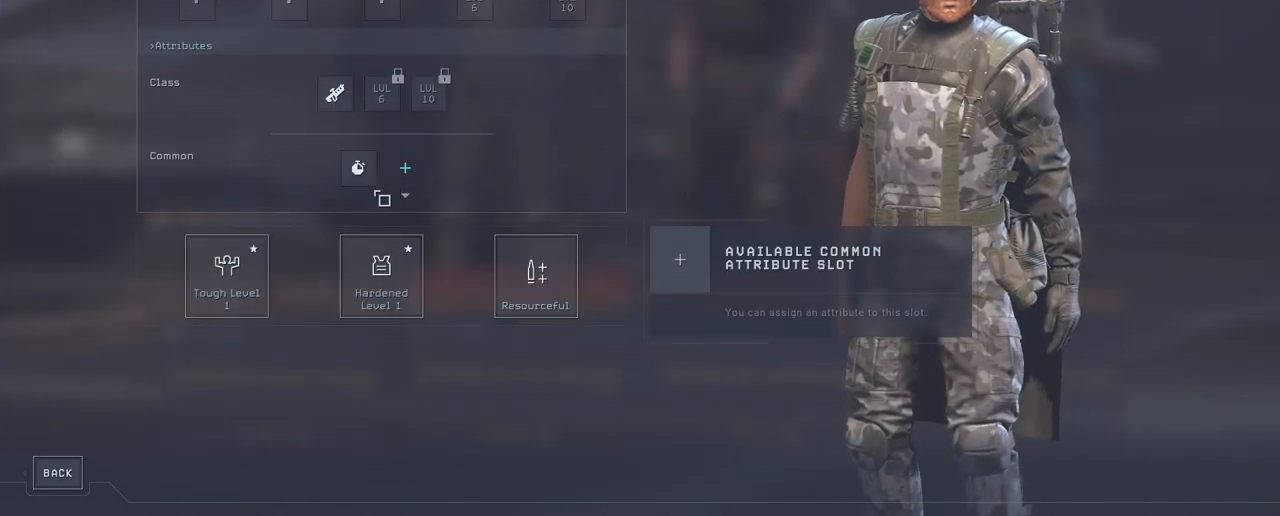
{"keys": [], "mouse": [], "mouse_move": "still", "events": []}
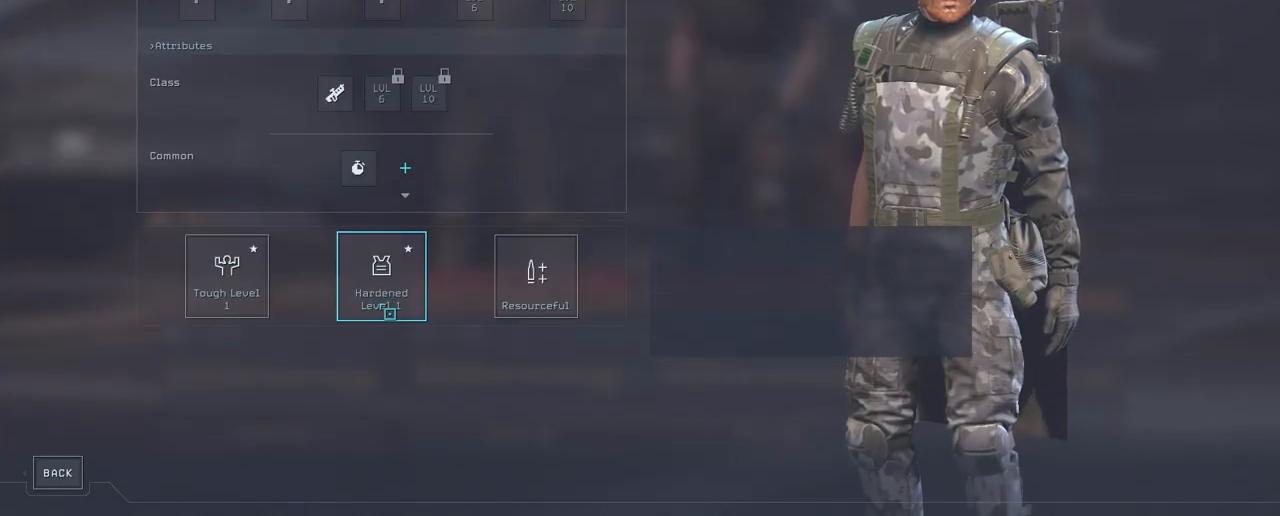
{"keys": [], "mouse": [], "mouse_move": "still", "events": []}
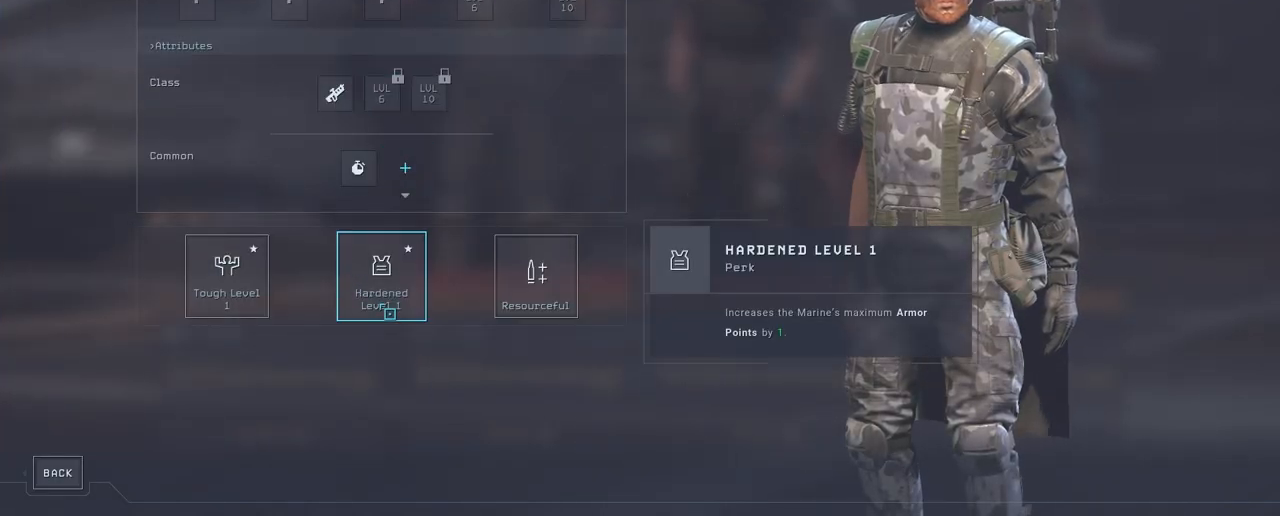
{"keys": [], "mouse": [], "mouse_move": "left", "events": []}
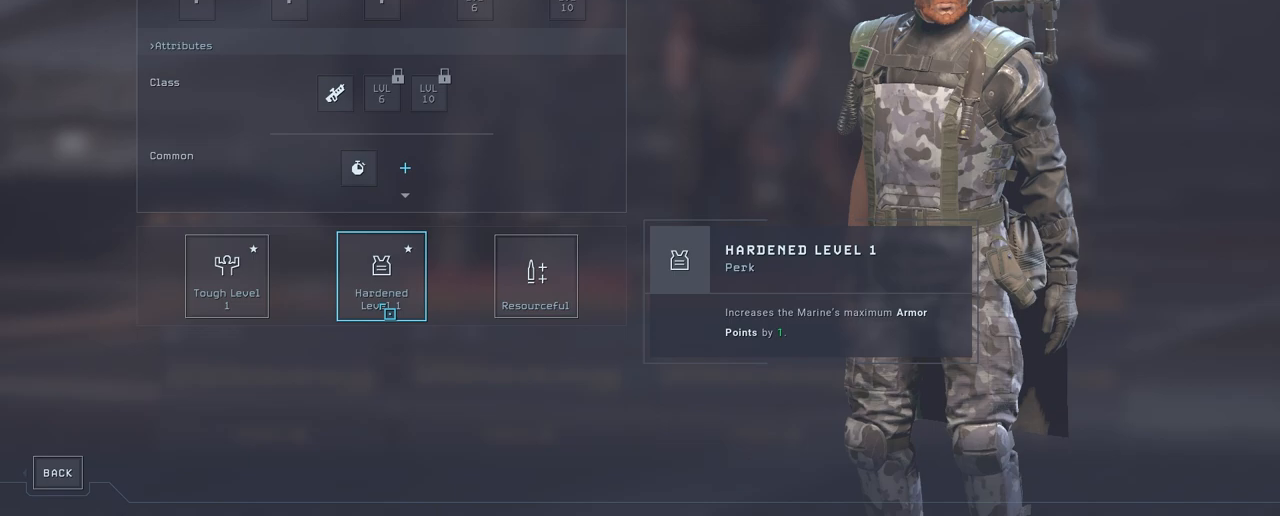
{"keys": [], "mouse": [], "mouse_move": "still", "events": []}
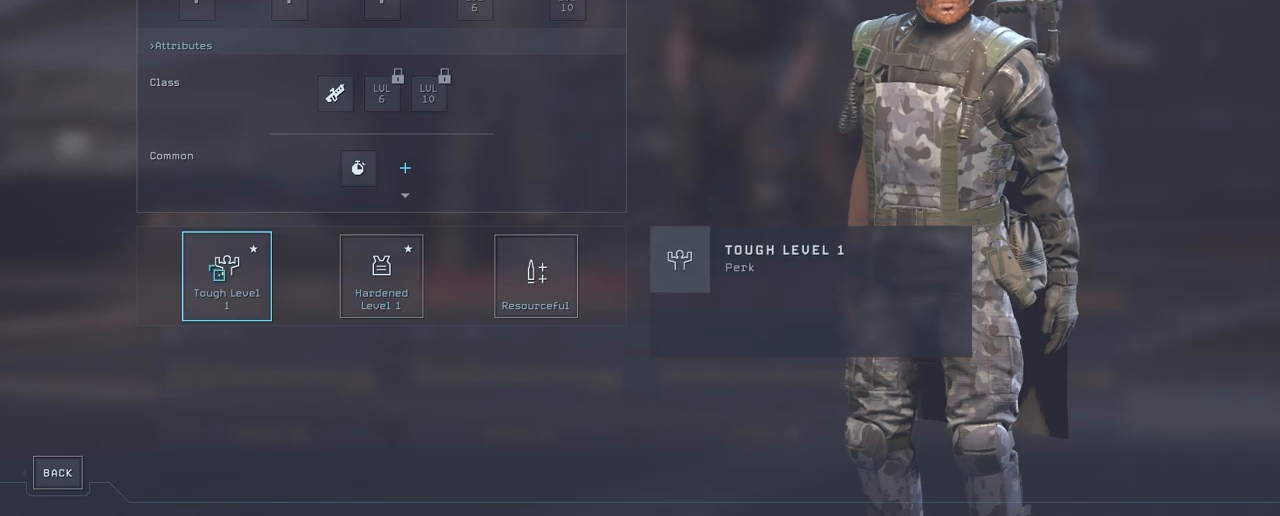
{"keys": [], "mouse": [], "mouse_move": "still", "events": []}
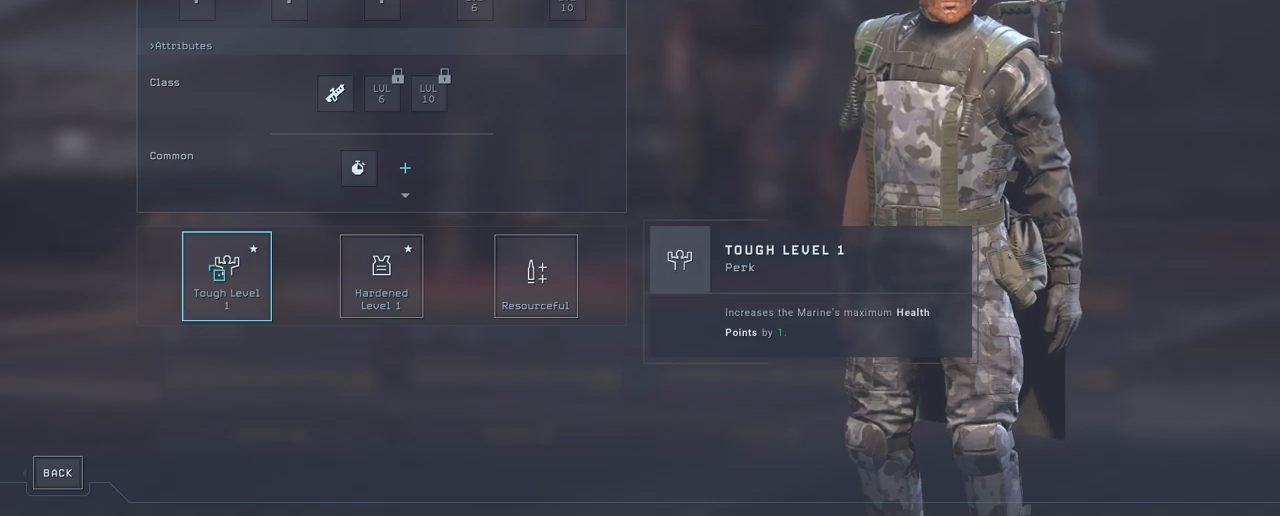
{"keys": [], "mouse": [], "mouse_move": "still", "events": []}
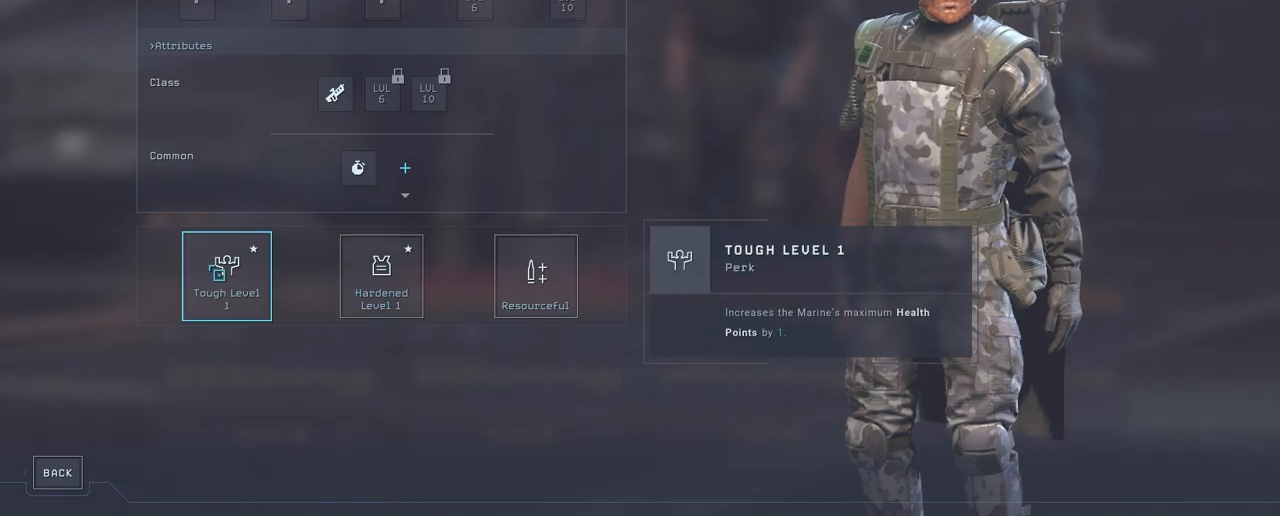
{"keys": [], "mouse": [], "mouse_move": "right", "events": []}
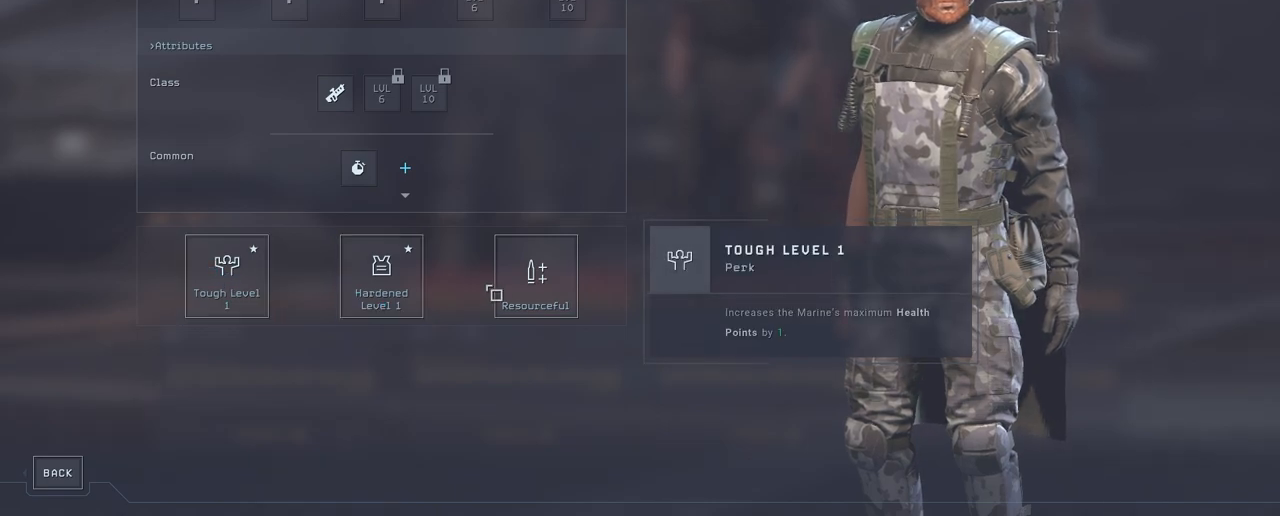
{"keys": [], "mouse": [], "mouse_move": "still", "events": []}
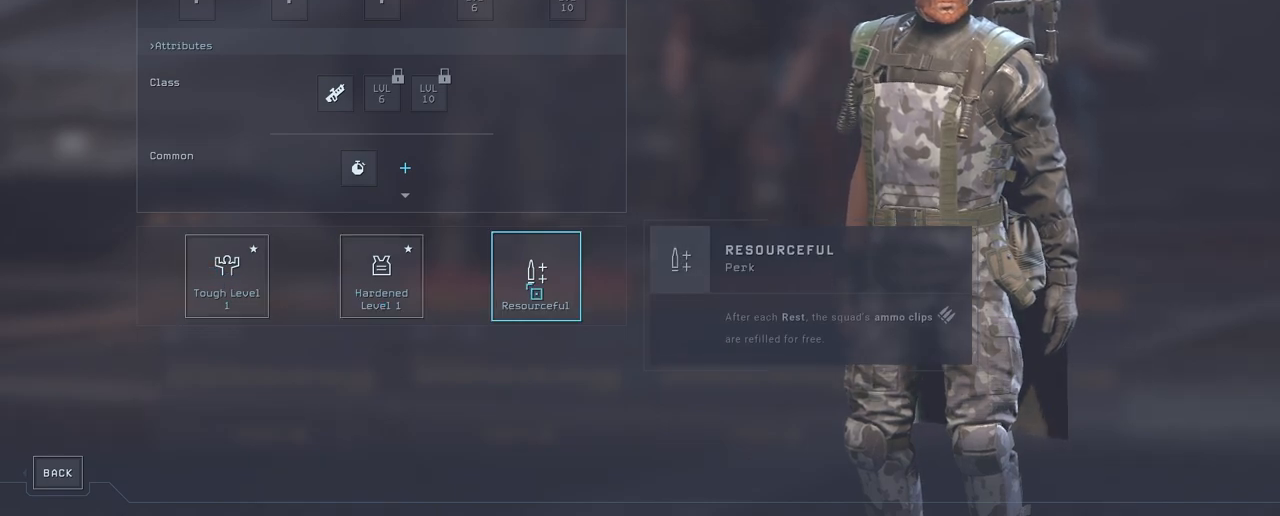
{"keys": [], "mouse": [], "mouse_move": "still", "events": []}
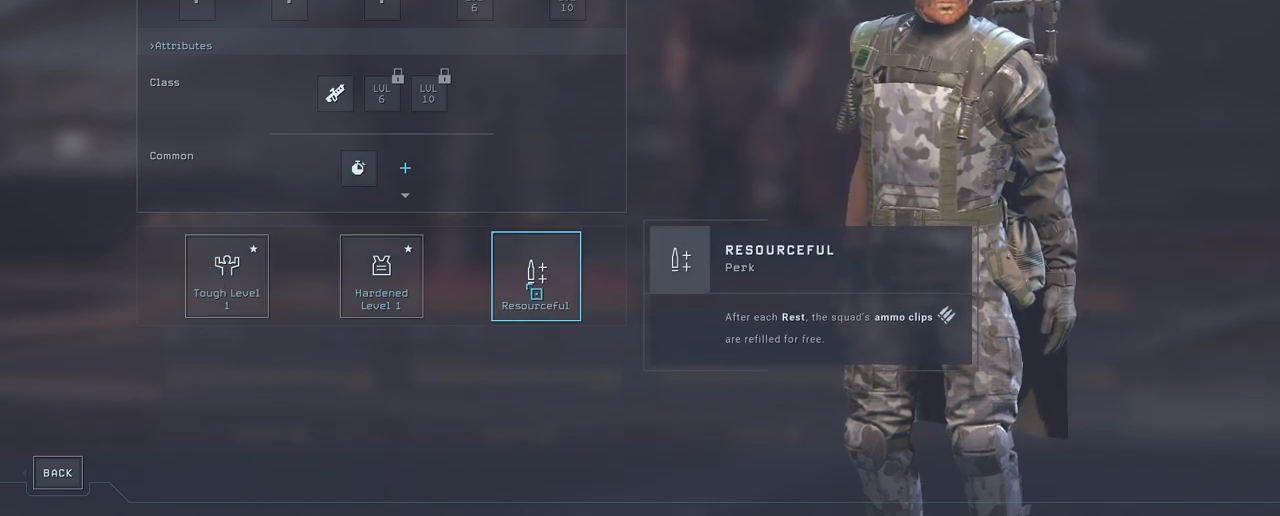
{"keys": [], "mouse": [], "mouse_move": "still", "events": []}
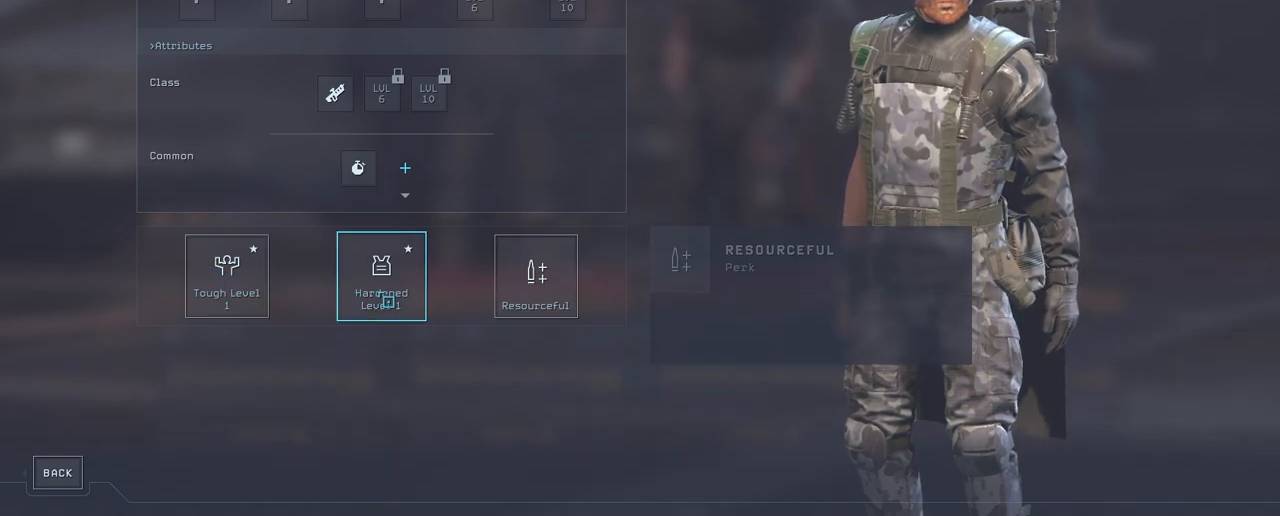
{"keys": [], "mouse": [], "mouse_move": "still", "events": []}
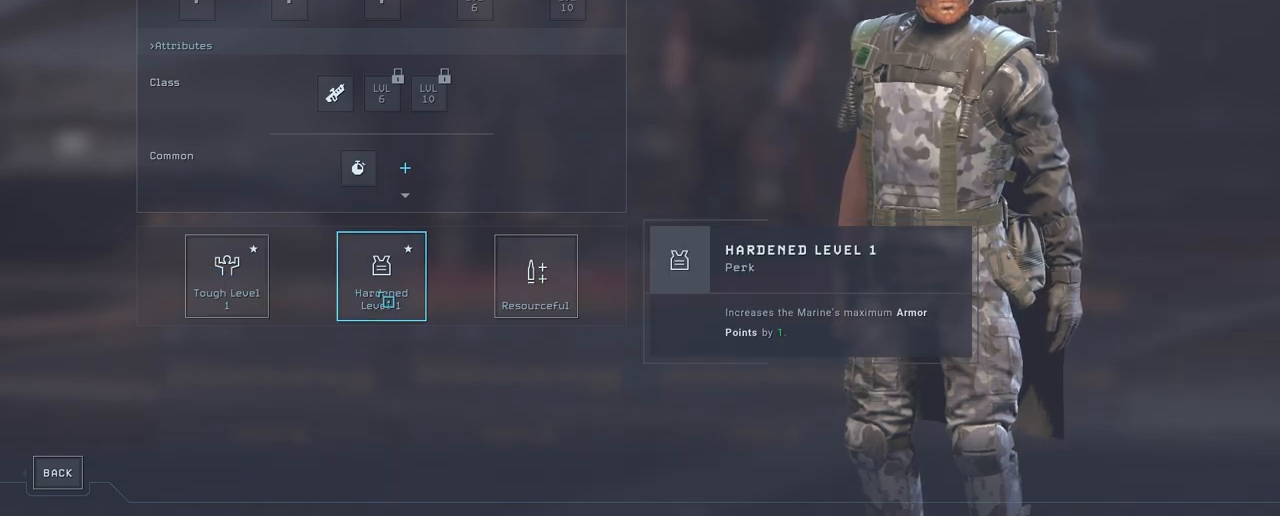
{"keys": [], "mouse": [], "mouse_move": "still", "events": []}
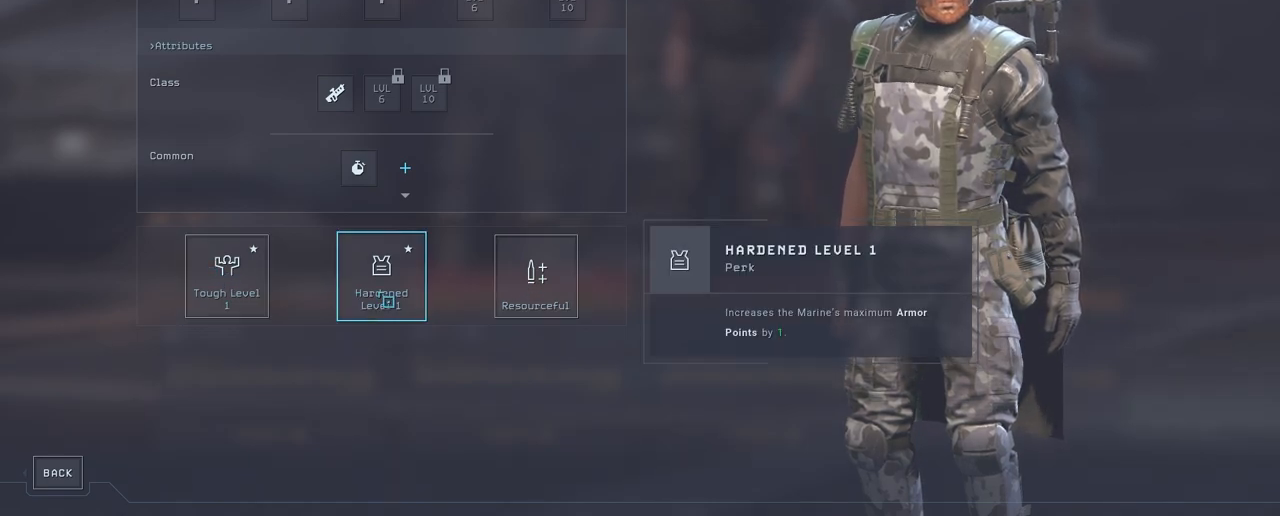
{"keys": [], "mouse": [], "mouse_move": "still", "events": []}
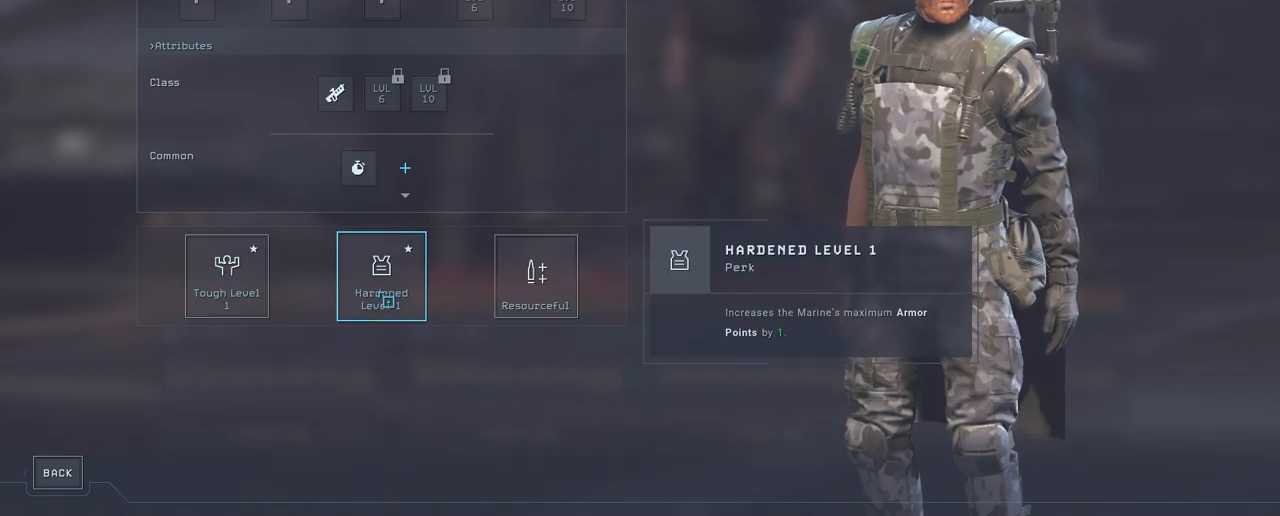
{"keys": [], "mouse": [], "mouse_move": "left", "events": []}
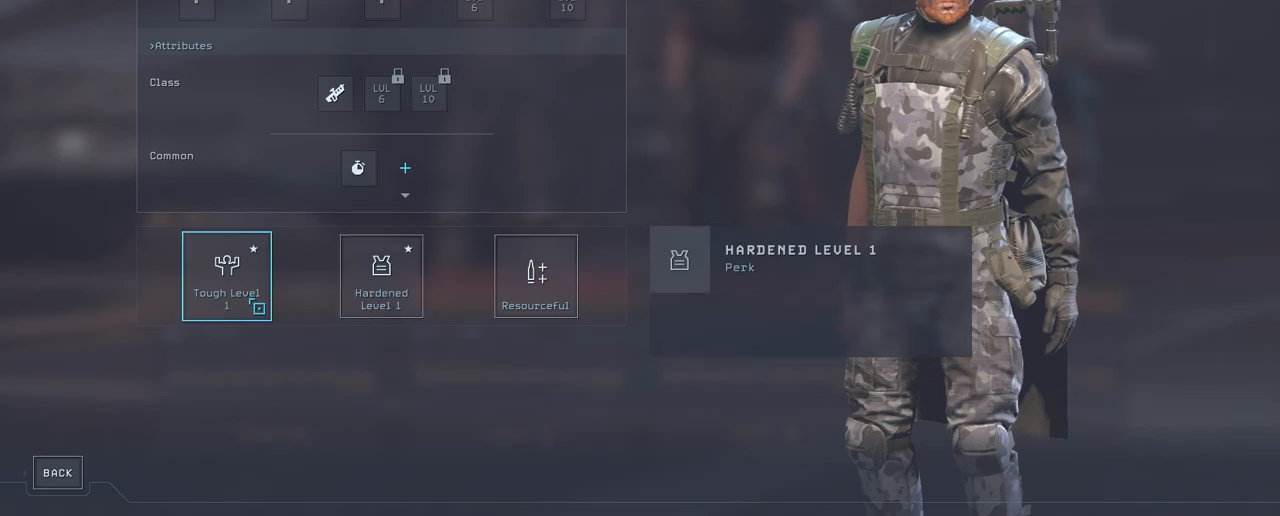
{"keys": [], "mouse": [], "mouse_move": "still", "events": []}
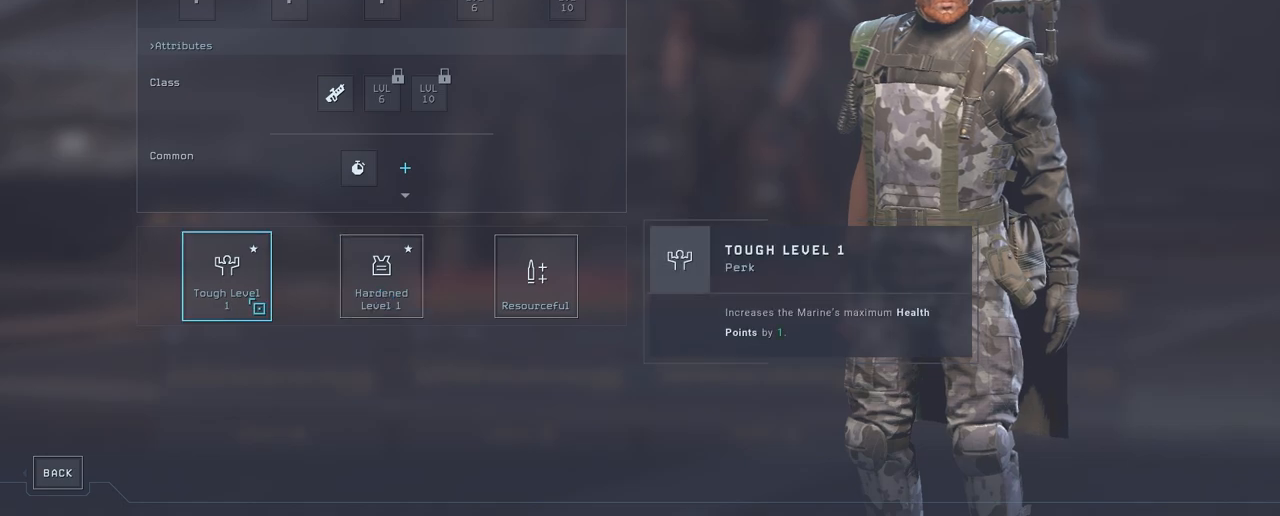
{"keys": [], "mouse": [], "mouse_move": "still", "events": []}
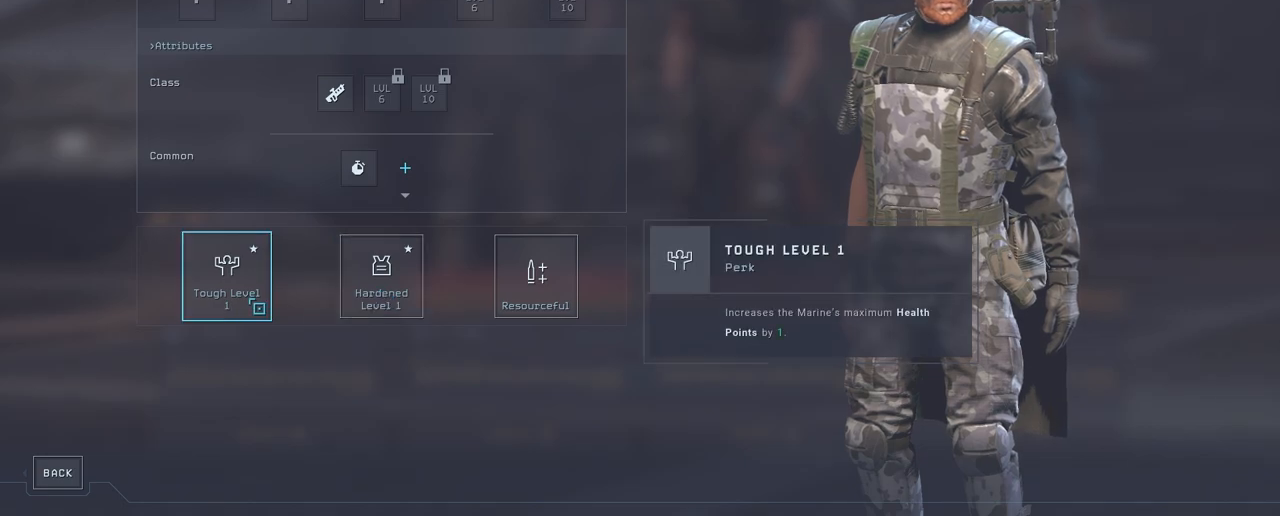
{"keys": [], "mouse": [], "mouse_move": "still", "events": []}
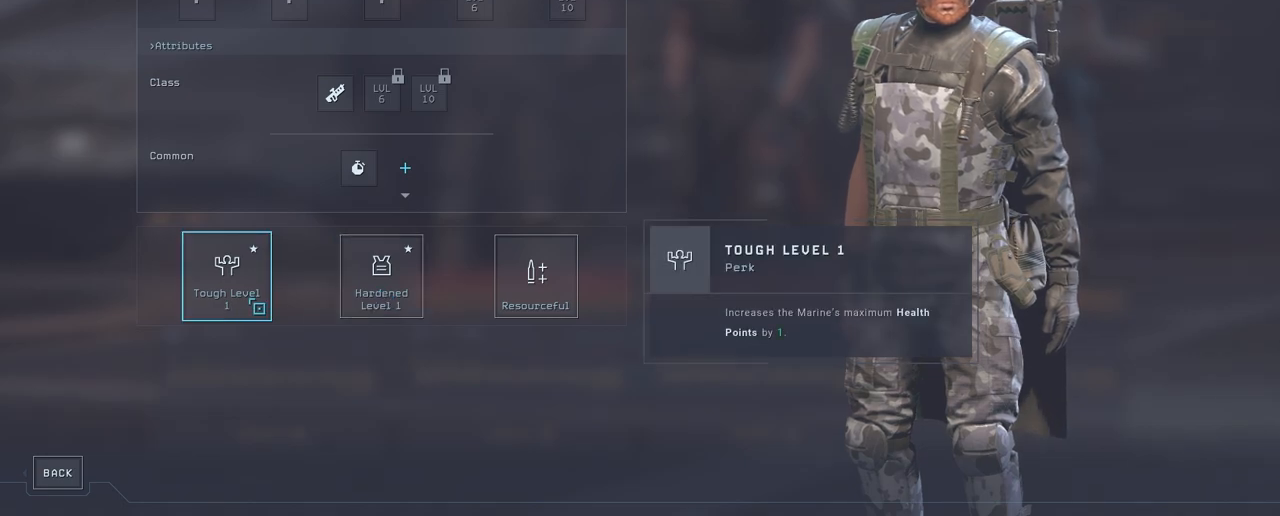
{"keys": [], "mouse": [], "mouse_move": "still", "events": [[300, "mouse_left", "down"], [417, "mouse_left", "up"]]}
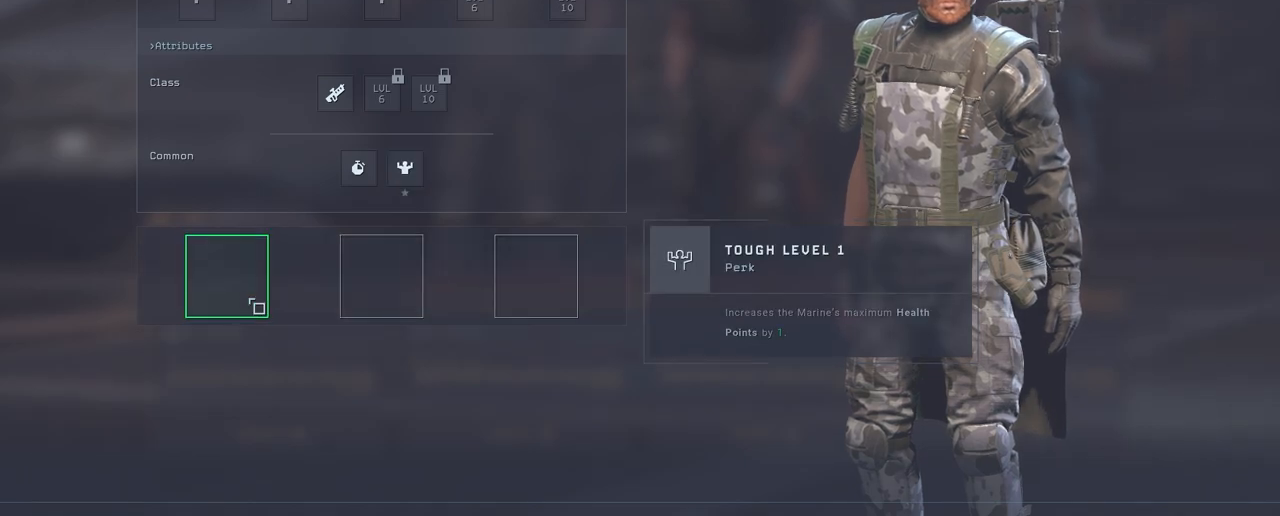
{"keys": [], "mouse": [], "mouse_move": "still", "events": []}
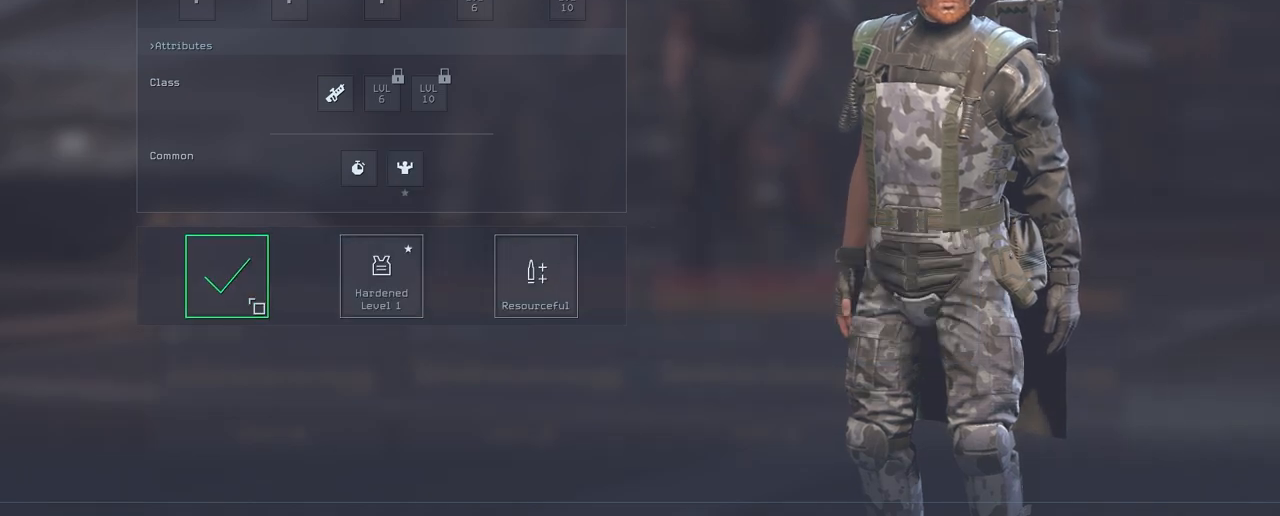
{"keys": [], "mouse": [], "mouse_move": "still", "events": []}
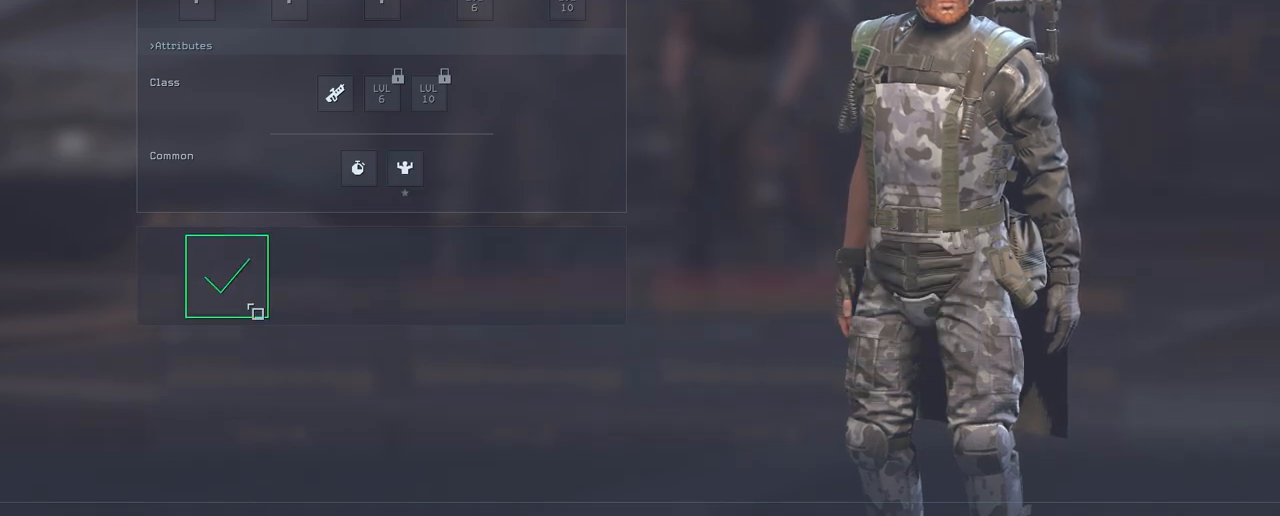
{"keys": [], "mouse": [], "mouse_move": "down", "events": []}
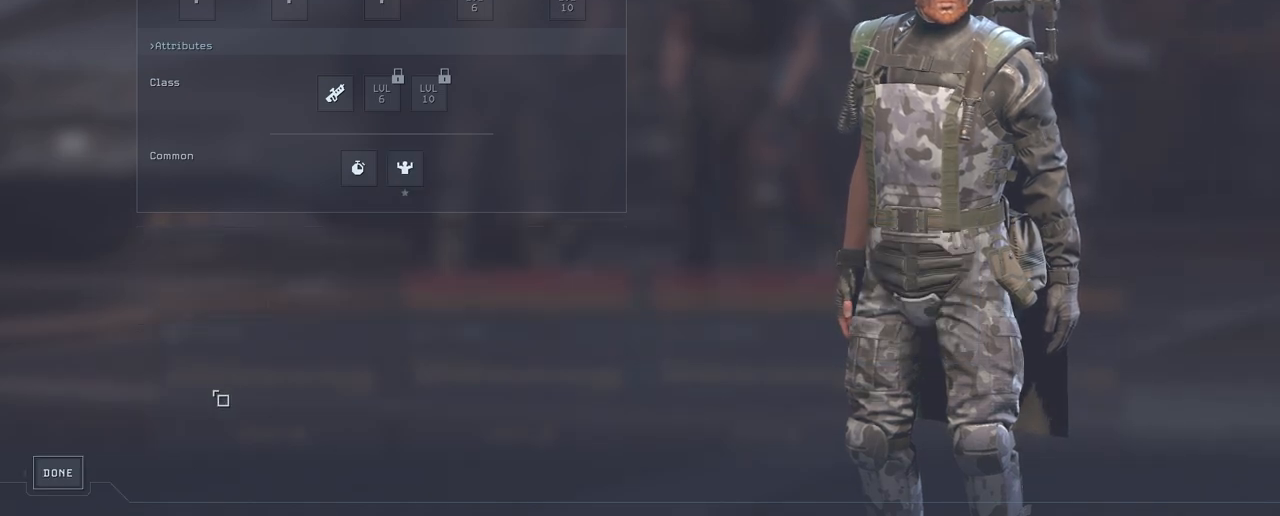
{"keys": [], "mouse": ["left"], "mouse_move": "still", "events": [[483, "mouse_left", "down"]]}
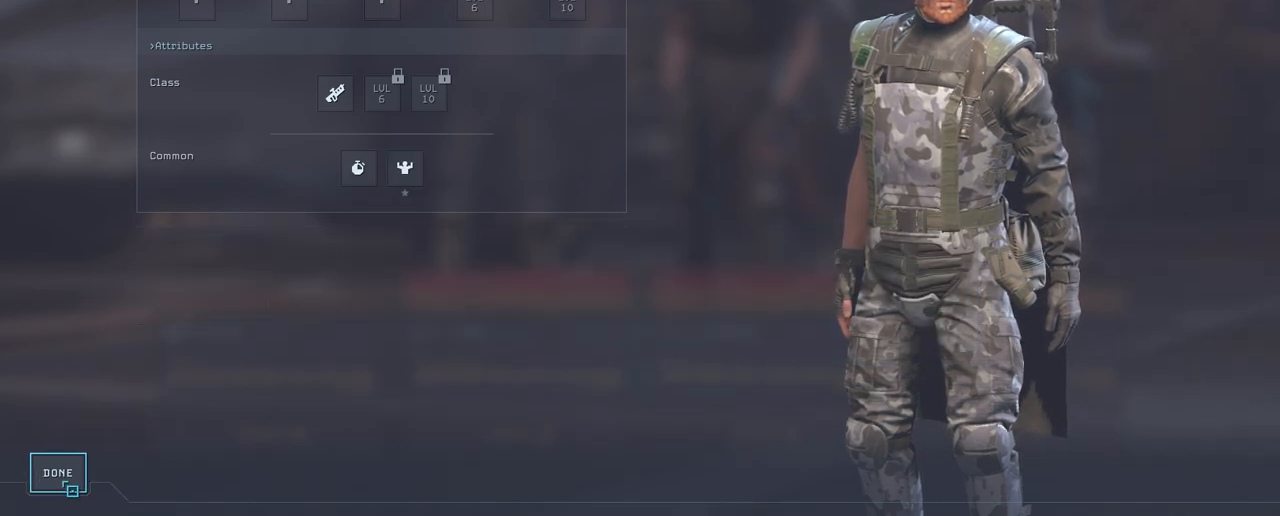
{"keys": [], "mouse": [], "mouse_move": "right", "events": [[67, "mouse_left", "up"]]}
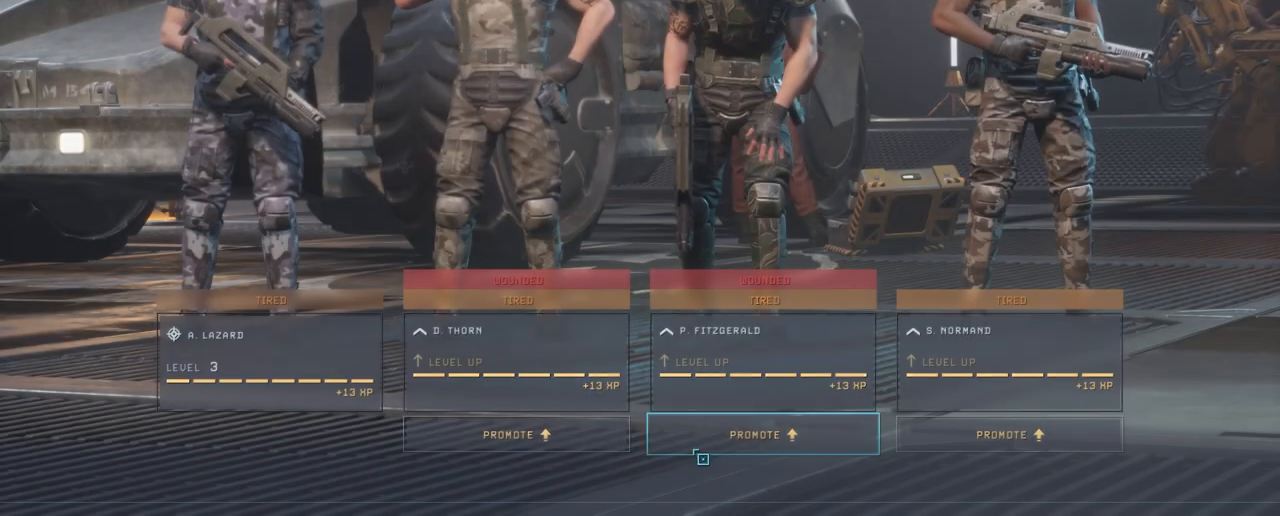
{"keys": [], "mouse": ["left"], "mouse_move": "still", "events": [[450, "mouse_left", "down"]]}
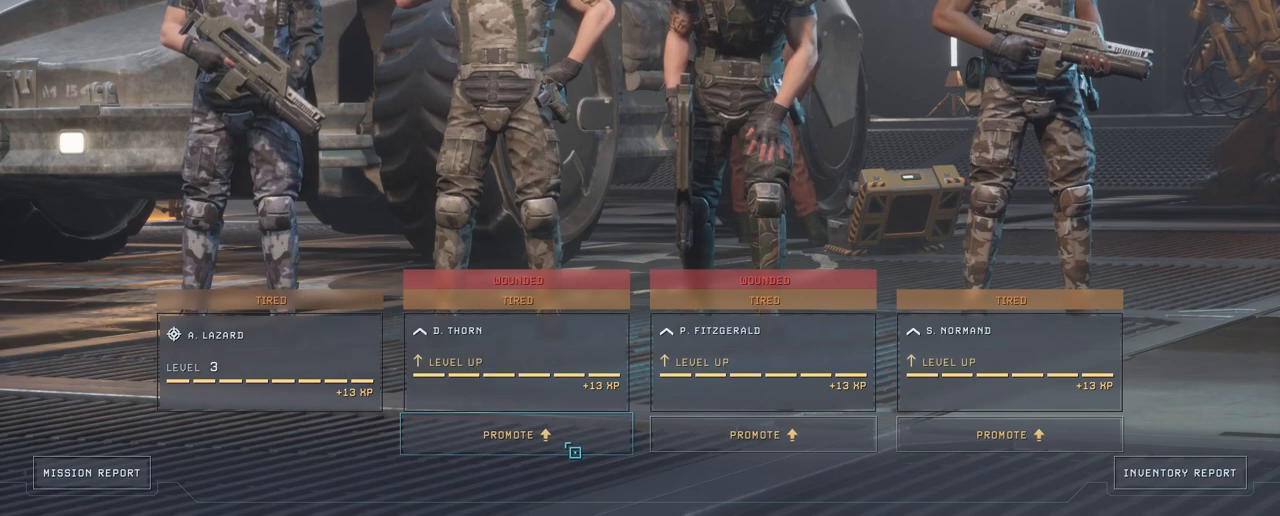
{"keys": [], "mouse": [], "mouse_move": "still", "events": [[50, "mouse_left", "up"]]}
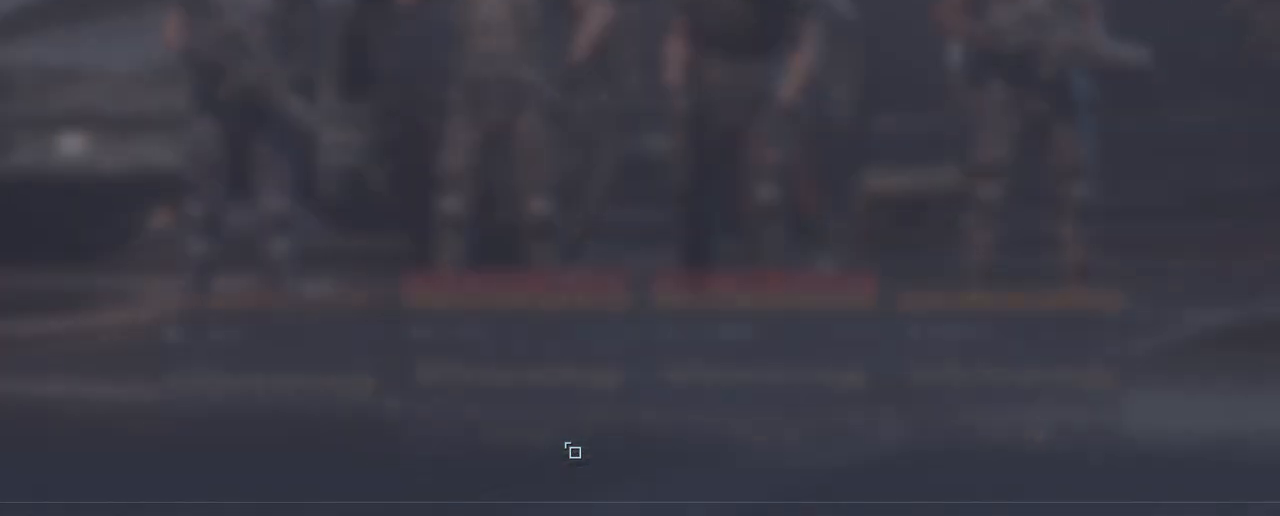
{"keys": [], "mouse": [], "mouse_move": "up-right", "events": []}
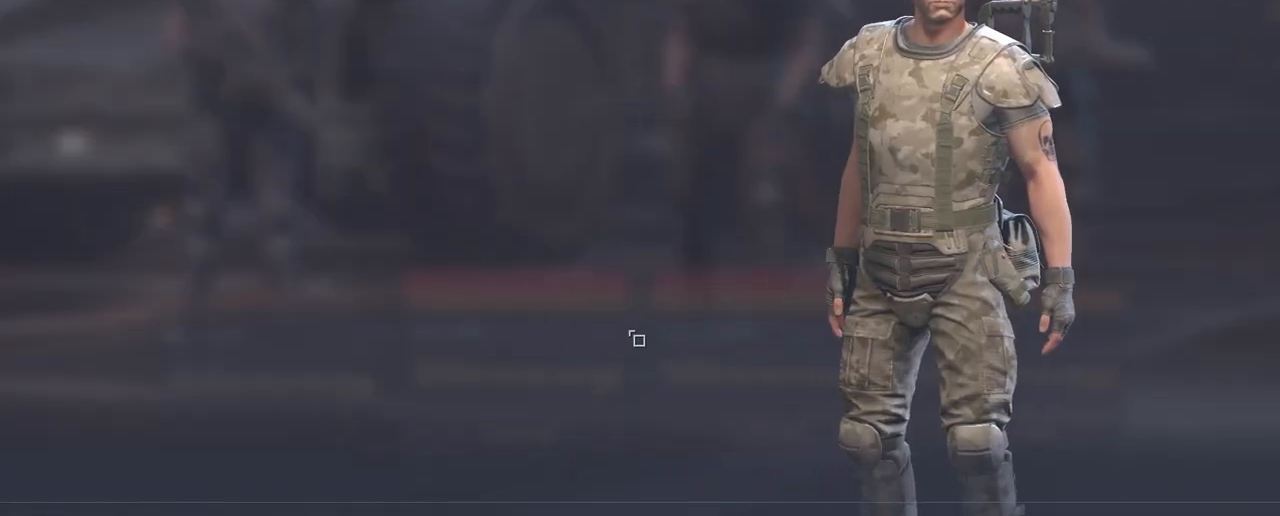
{"keys": [], "mouse": [], "mouse_move": "still", "events": []}